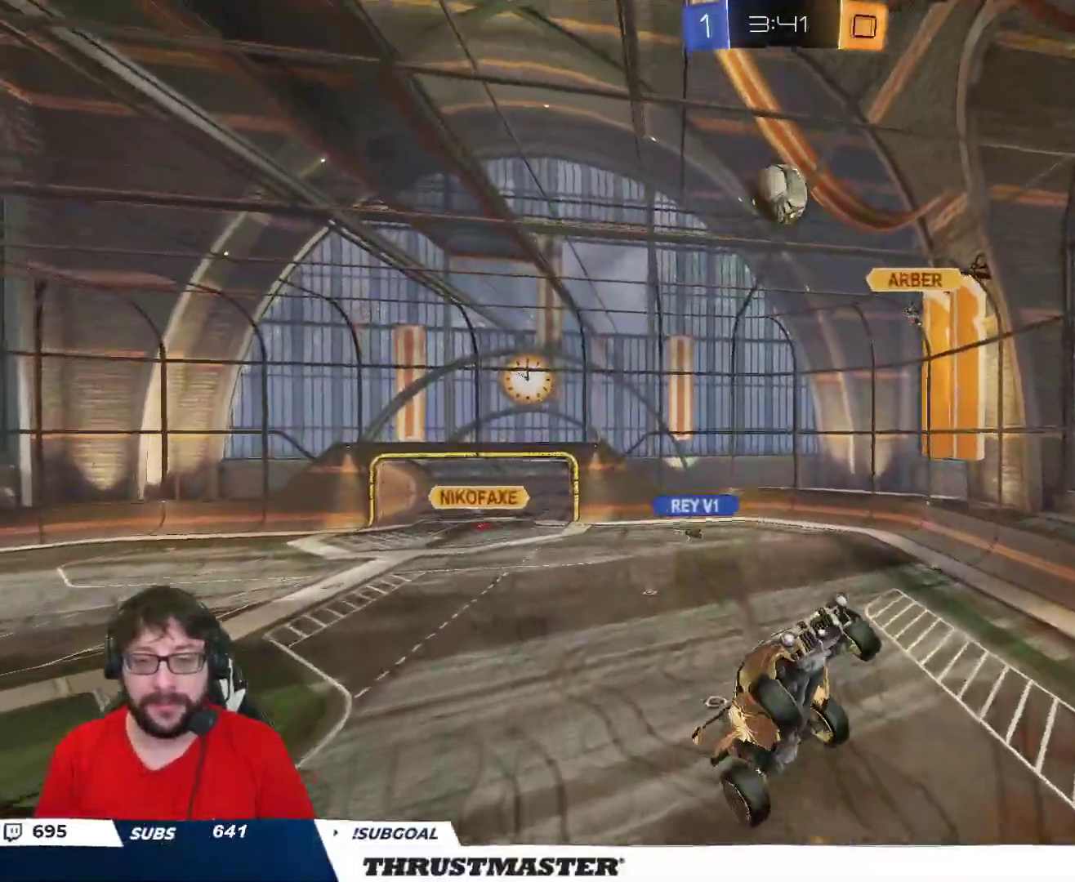
Gameplay with a controller (Xbox layout); each line is a JSON object with the inputs held at the frame after it. "events" lists button and stick changes between this image and that frame as [ms after this image, input, new state], when the widget could be followed in between.
{"buttons": ["B", "R2"], "left_stick": "center", "right_stick": "center", "events": [[33, "left_stick", "right"], [150, "left_stick", "down-right"], [283, "left_stick", "right"], [400, "left_stick", "center"]]}
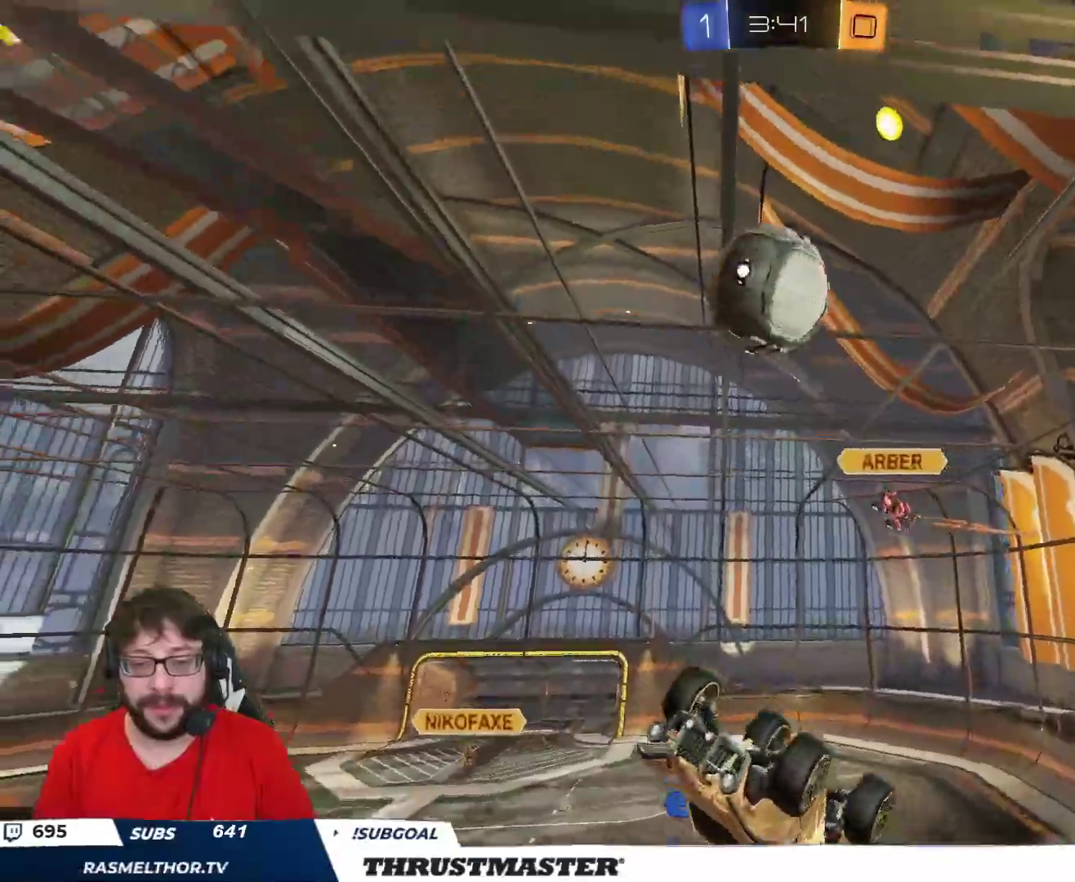
{"buttons": ["B", "R2"], "left_stick": "down-right", "right_stick": "center", "events": [[283, "left_stick", "left"], [383, "left_stick", "center"], [450, "left_stick", "down"], [500, "left_stick", "down-right"]]}
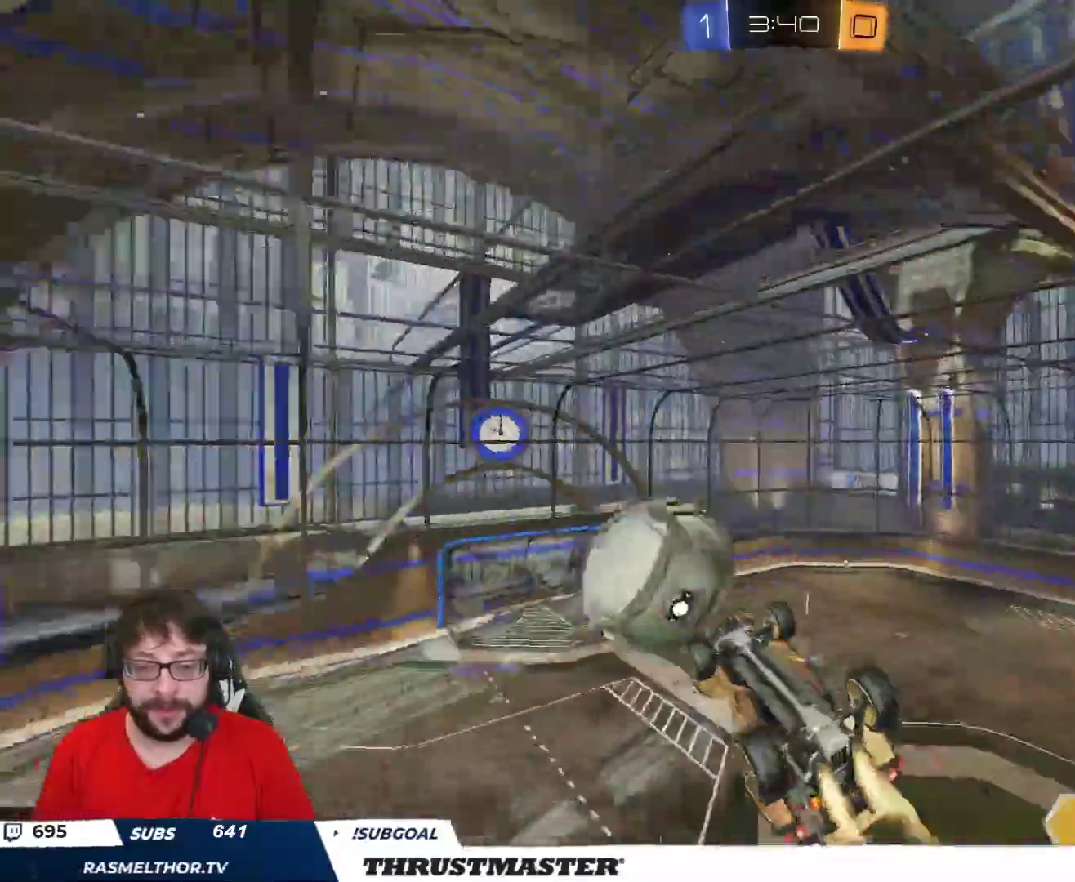
{"buttons": ["B", "L2", "R2"], "left_stick": "right", "right_stick": "center", "events": [[250, "left_stick", "right"], [300, "L2", "down"]]}
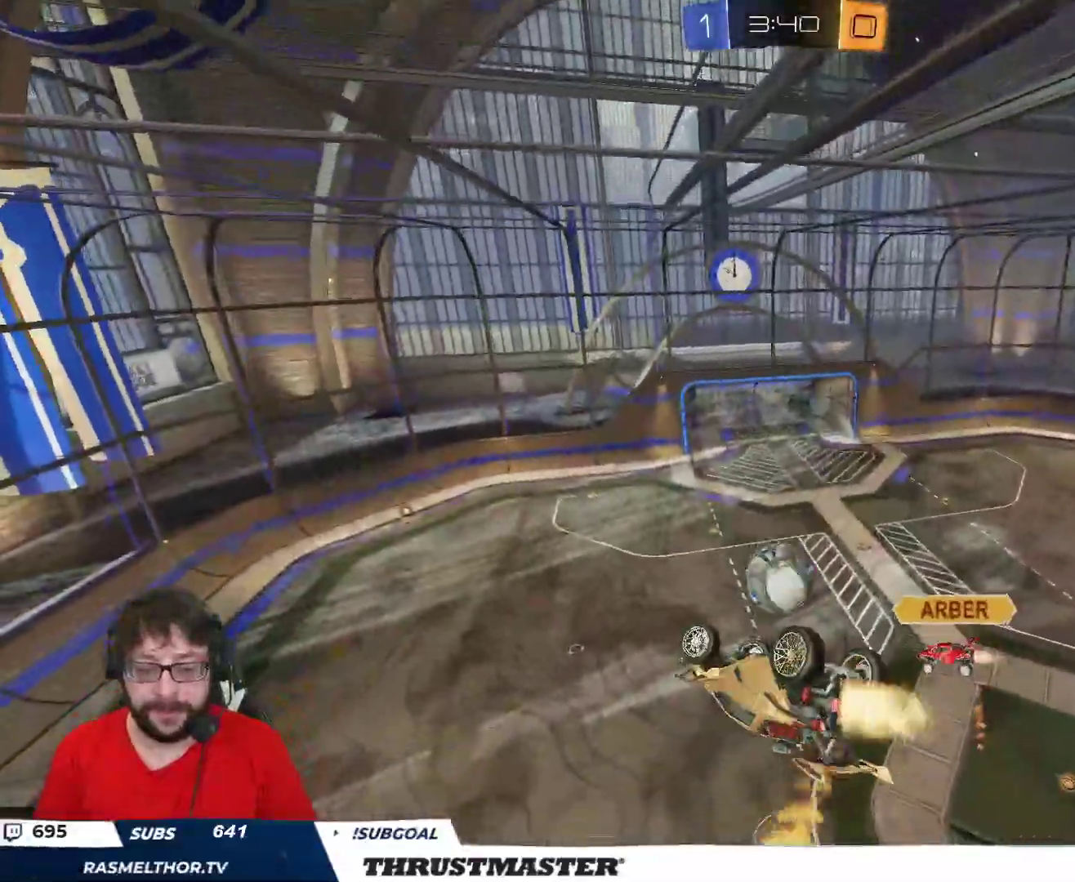
{"buttons": [], "left_stick": "center", "right_stick": "center", "events": [[83, "L2", "up"], [233, "B", "up"], [233, "left_stick", "center"], [283, "R2", "up"]]}
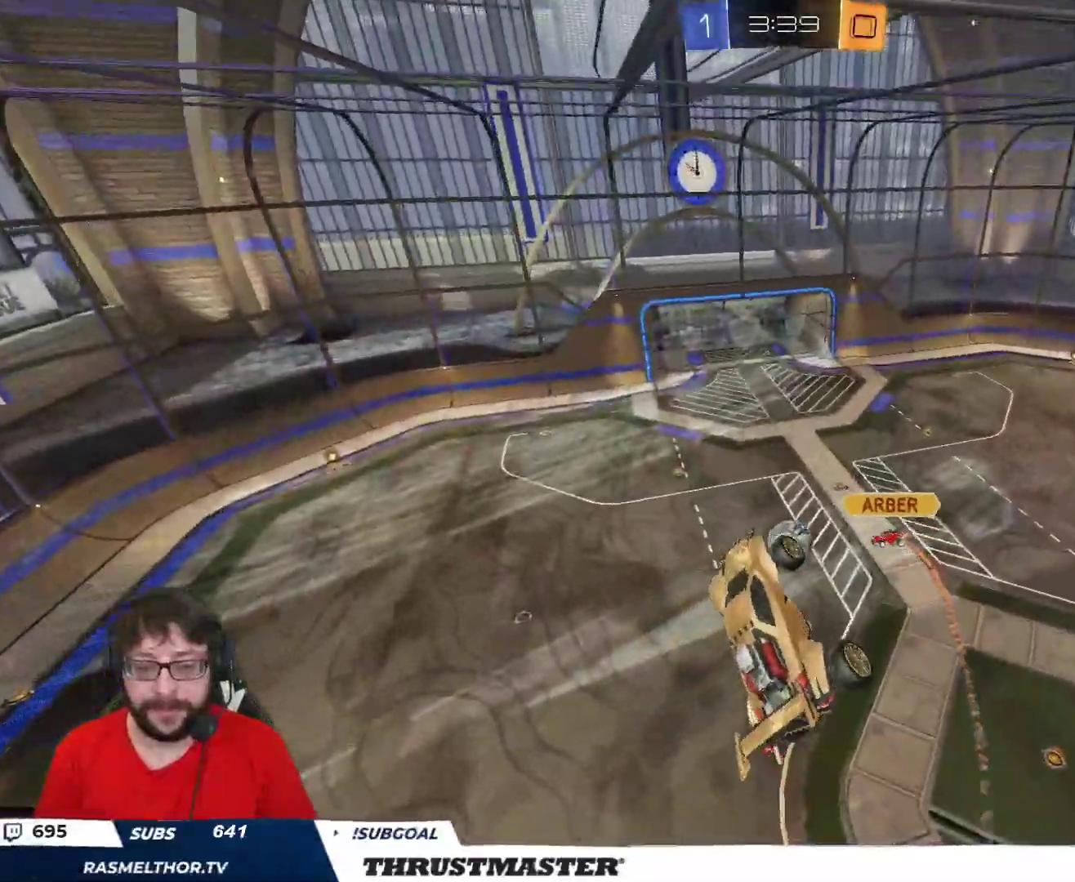
{"buttons": [], "left_stick": "center", "right_stick": "center", "events": []}
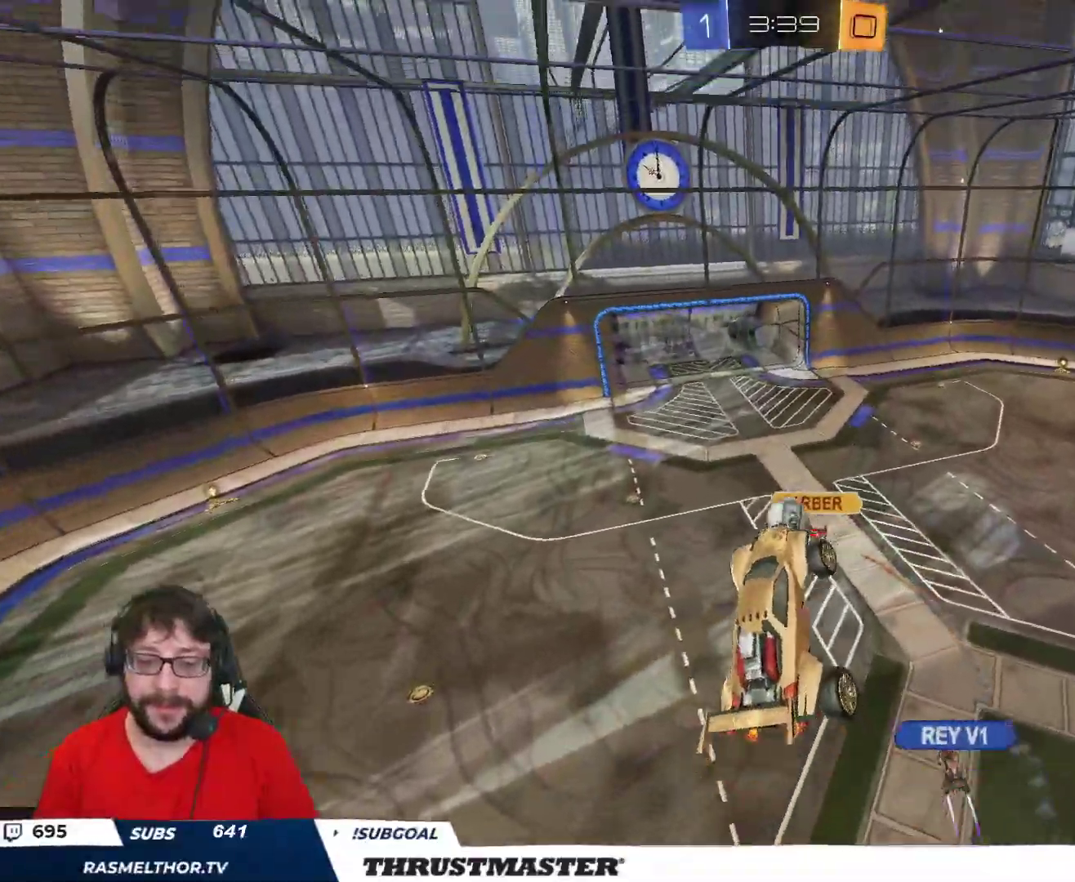
{"buttons": [], "left_stick": "center", "right_stick": "center", "events": []}
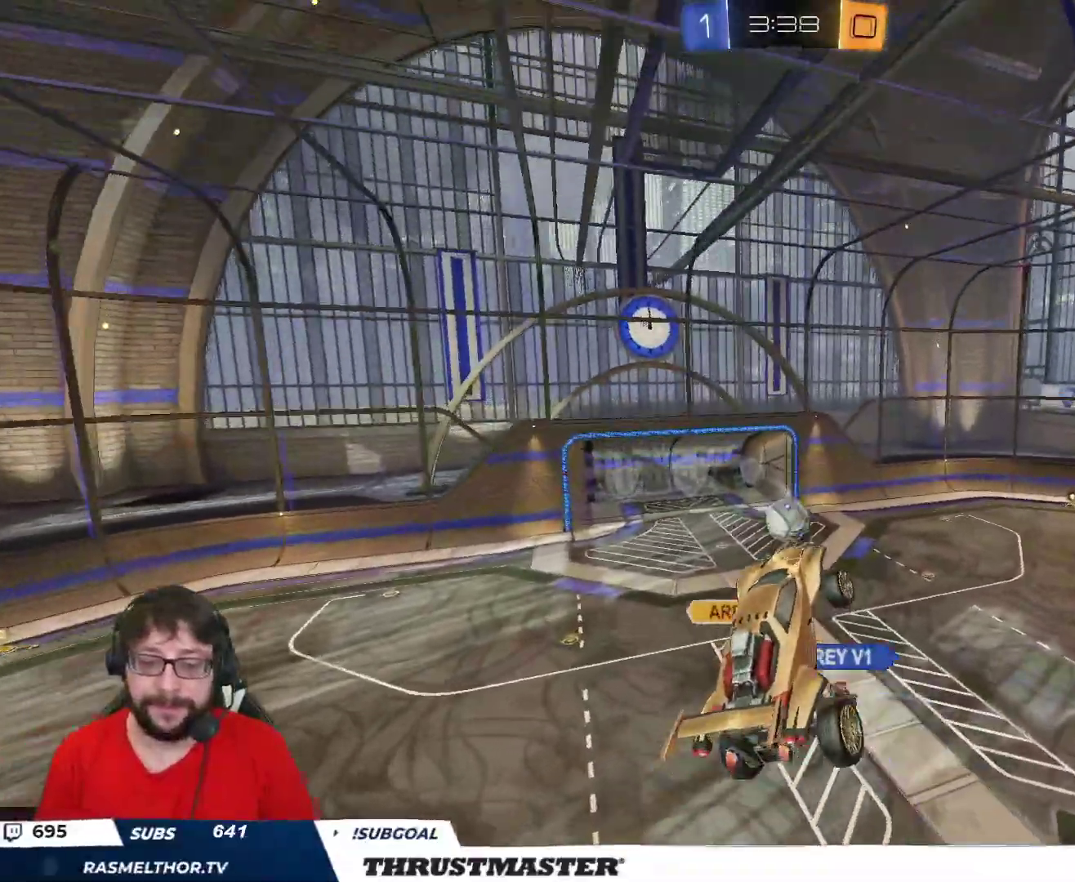
{"buttons": ["R2"], "left_stick": "center", "right_stick": "center", "events": [[100, "R2", "down"], [100, "left_stick", "left"], [233, "left_stick", "center"], [300, "left_stick", "right"], [400, "left_stick", "center"]]}
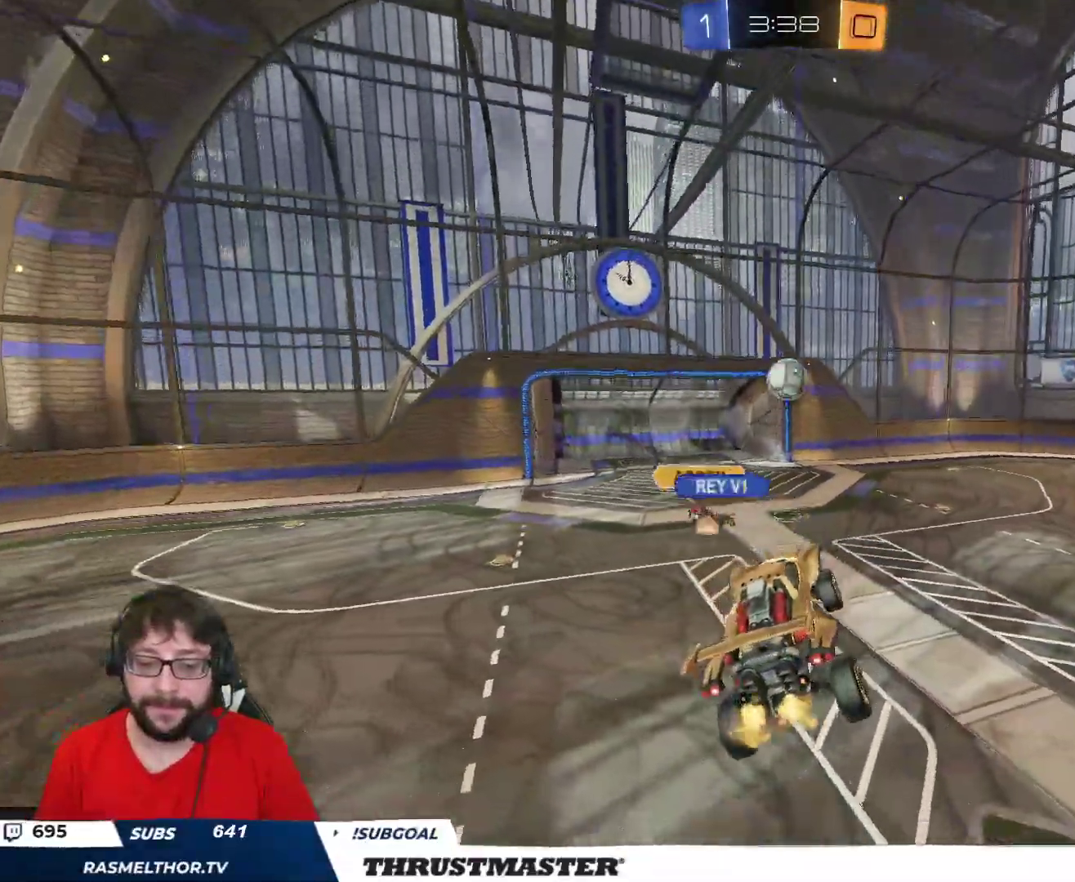
{"buttons": ["R2"], "left_stick": "left", "right_stick": "center", "events": [[267, "left_stick", "left"], [367, "left_stick", "center"], [483, "left_stick", "left"]]}
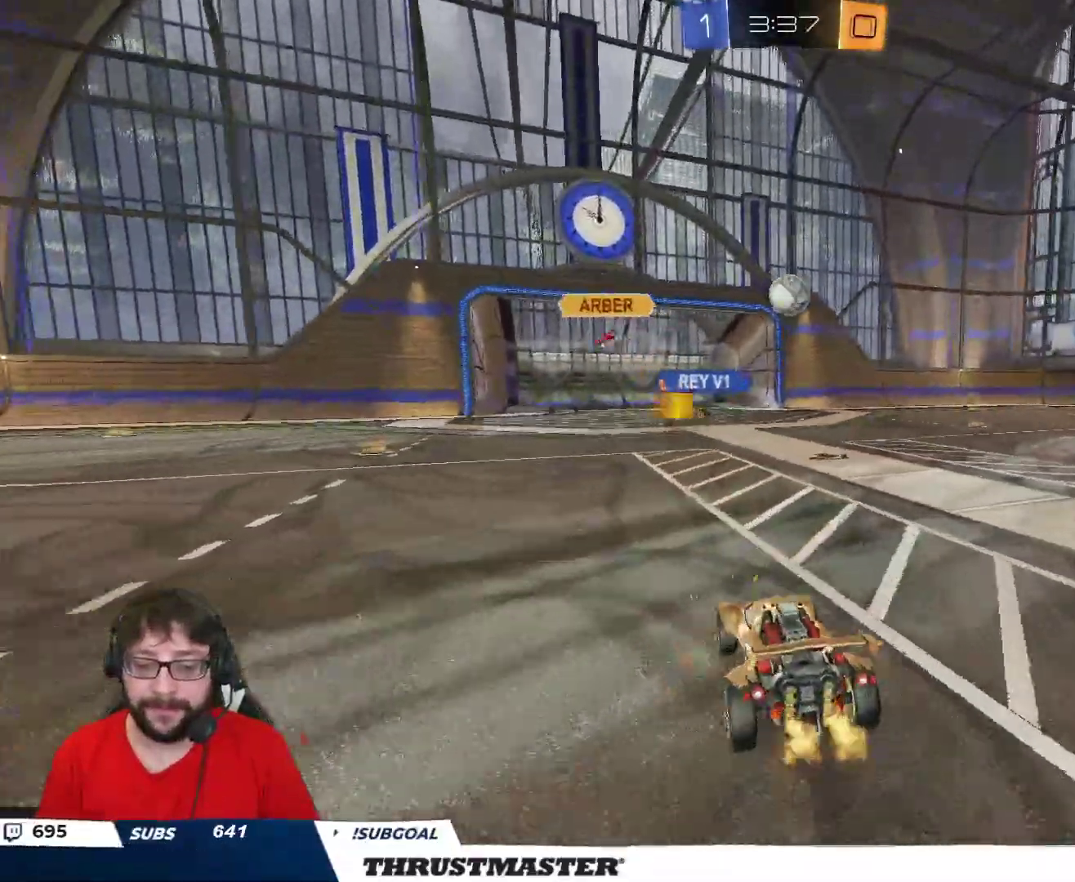
{"buttons": ["Y", "R2"], "left_stick": "center", "right_stick": "center", "events": [[183, "left_stick", "center"], [500, "Y", "down"]]}
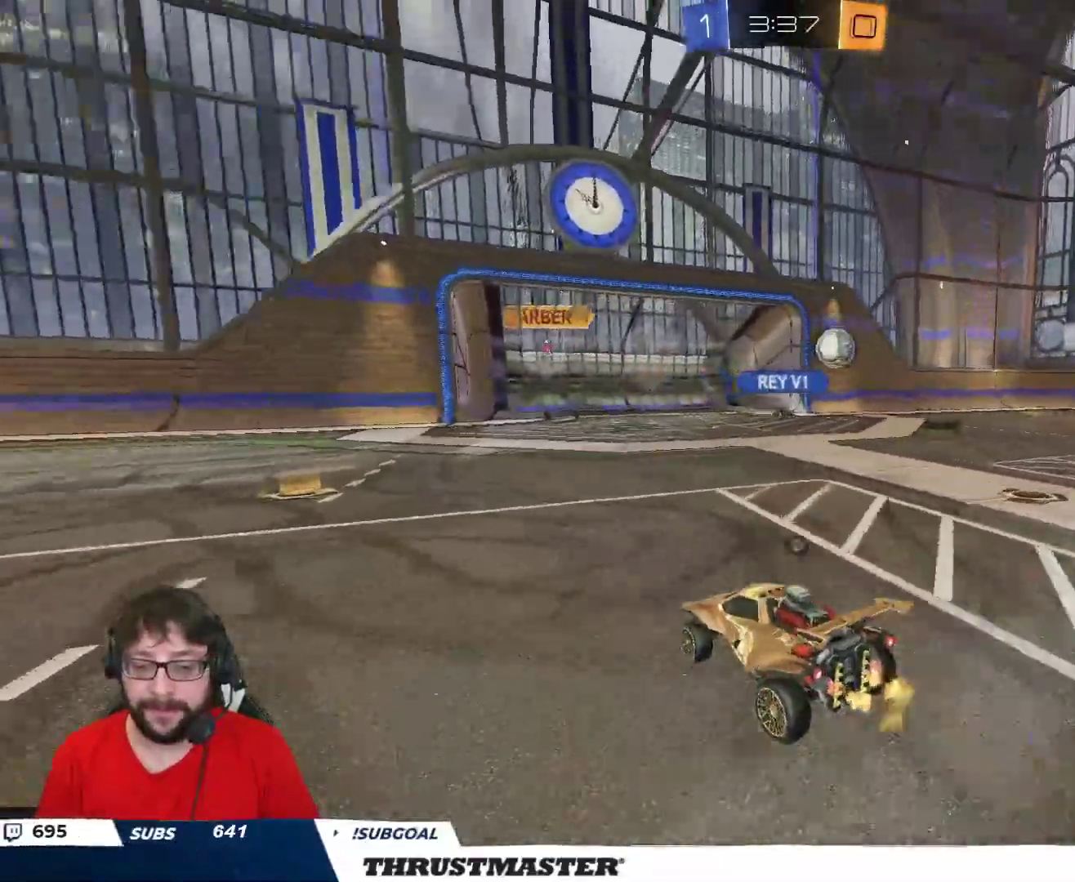
{"buttons": ["R2"], "left_stick": "up-left", "right_stick": "center", "events": [[83, "Y", "up"], [133, "left_stick", "up-left"]]}
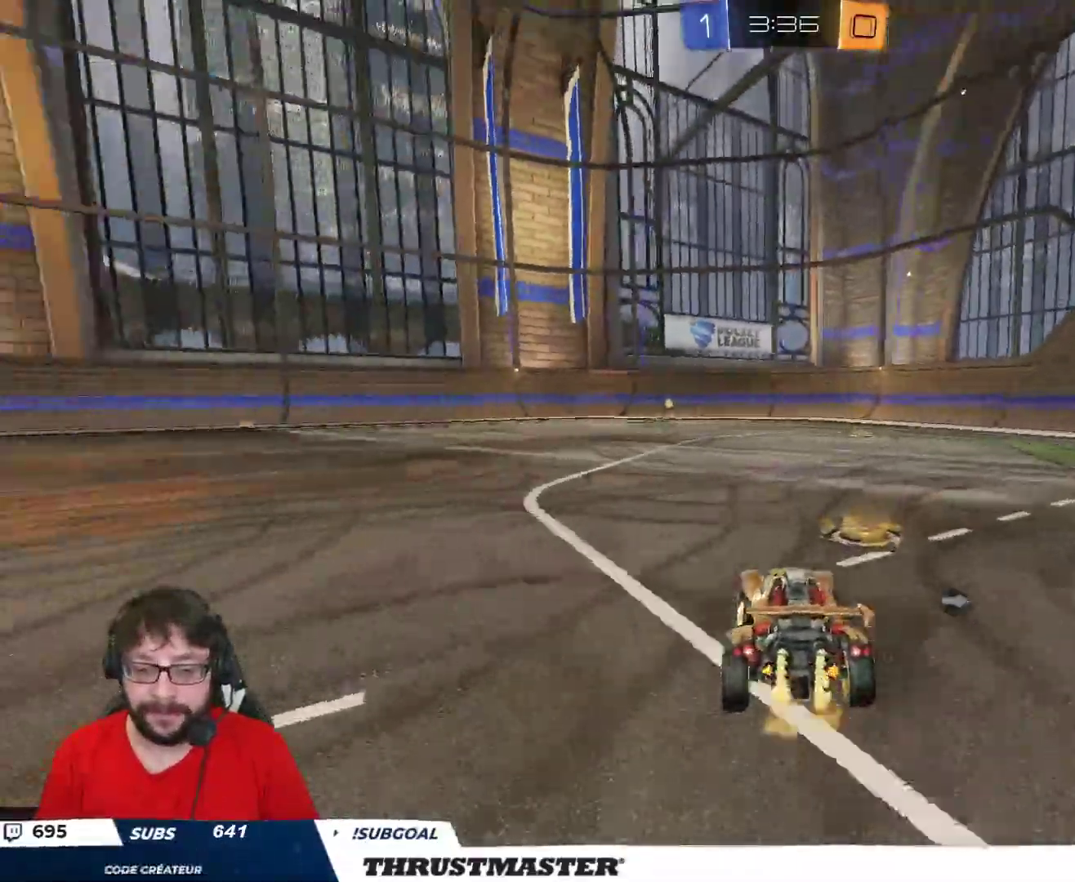
{"buttons": ["B", "L2", "R2"], "left_stick": "left", "right_stick": "center", "events": [[17, "left_stick", "right"], [33, "A", "down"], [50, "B", "down"], [100, "left_stick", "left"], [117, "A", "up"], [117, "L2", "down"], [167, "A", "down"], [200, "left_stick", "down-left"], [483, "A", "up"], [483, "left_stick", "left"]]}
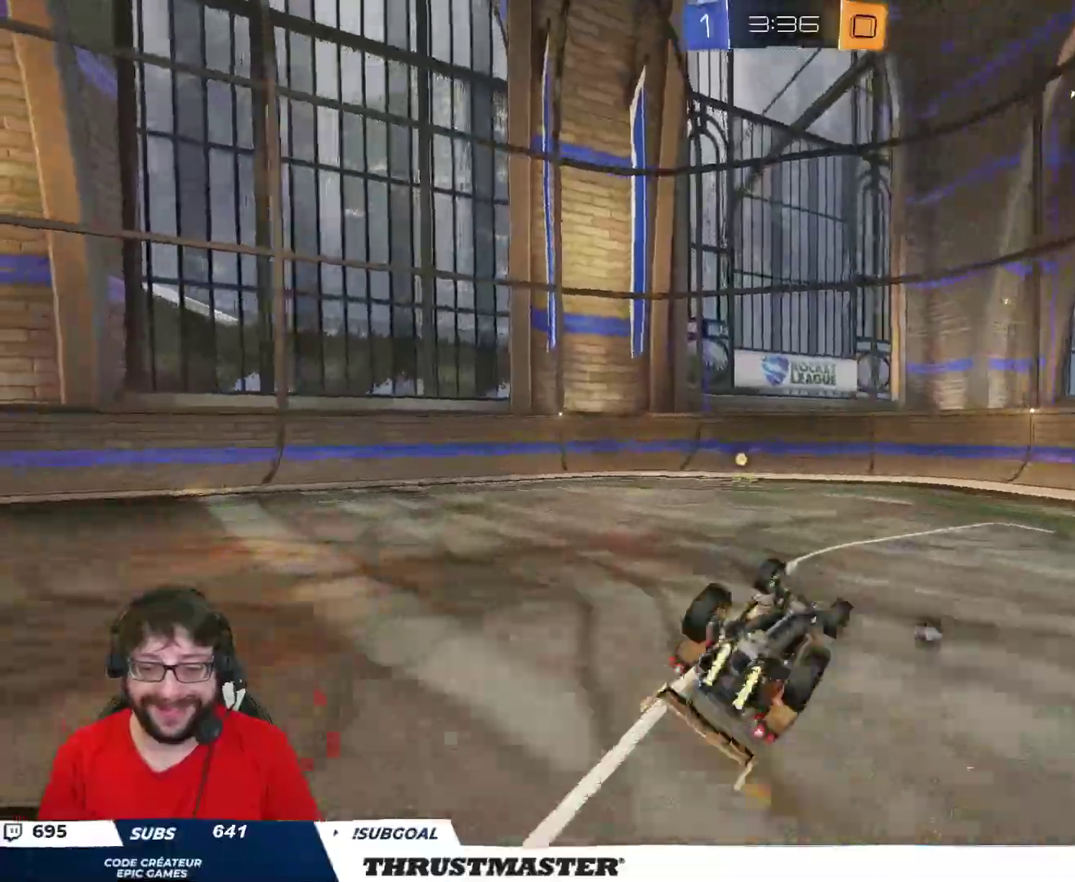
{"buttons": ["R2"], "left_stick": "right", "right_stick": "center", "events": [[17, "B", "up"], [283, "L2", "up"], [383, "Y", "down"], [450, "Y", "up"], [450, "left_stick", "right"]]}
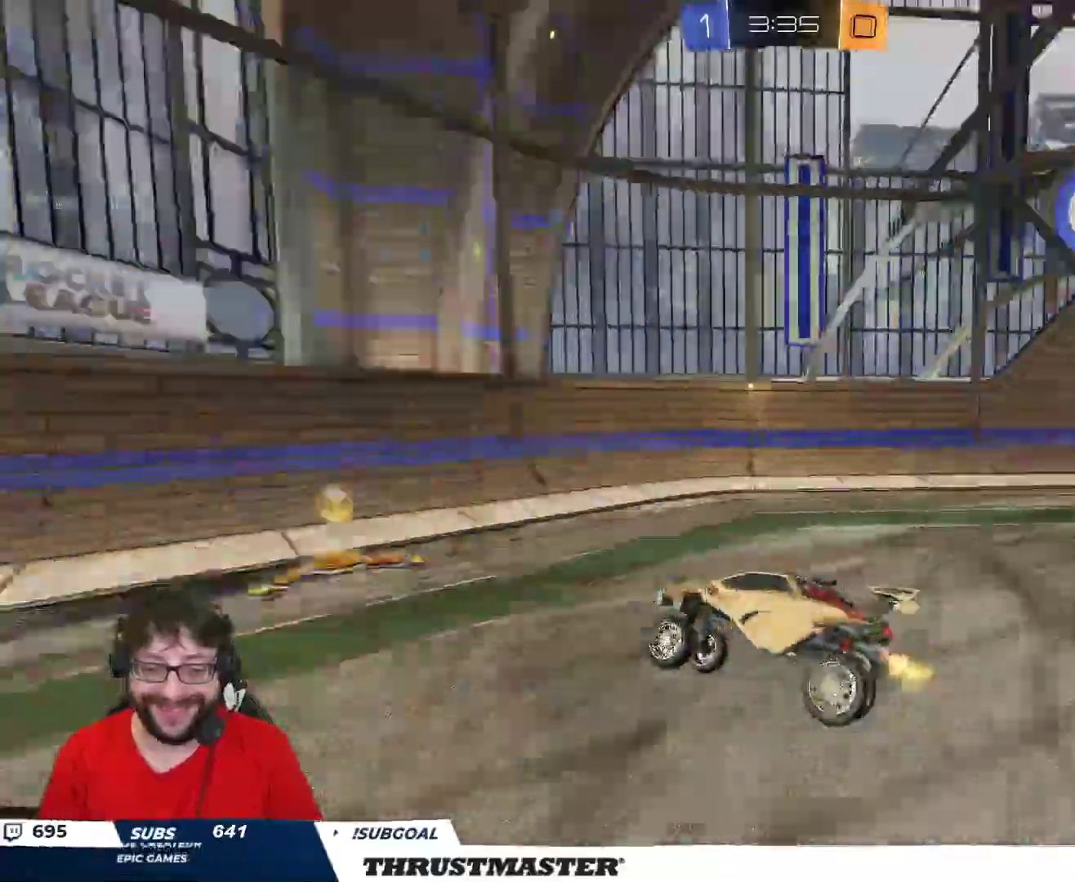
{"buttons": ["R2"], "left_stick": "right", "right_stick": "center", "events": []}
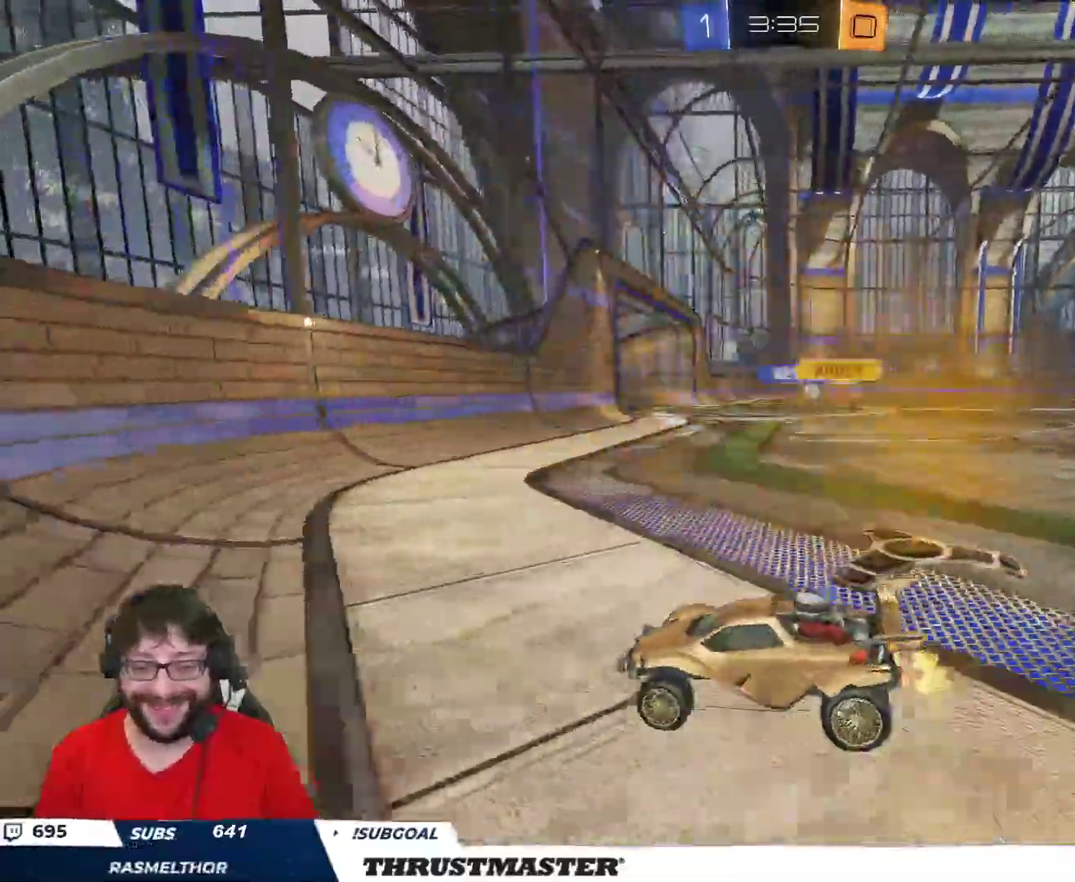
{"buttons": ["B", "R2"], "left_stick": "right", "right_stick": "center", "events": [[483, "B", "down"]]}
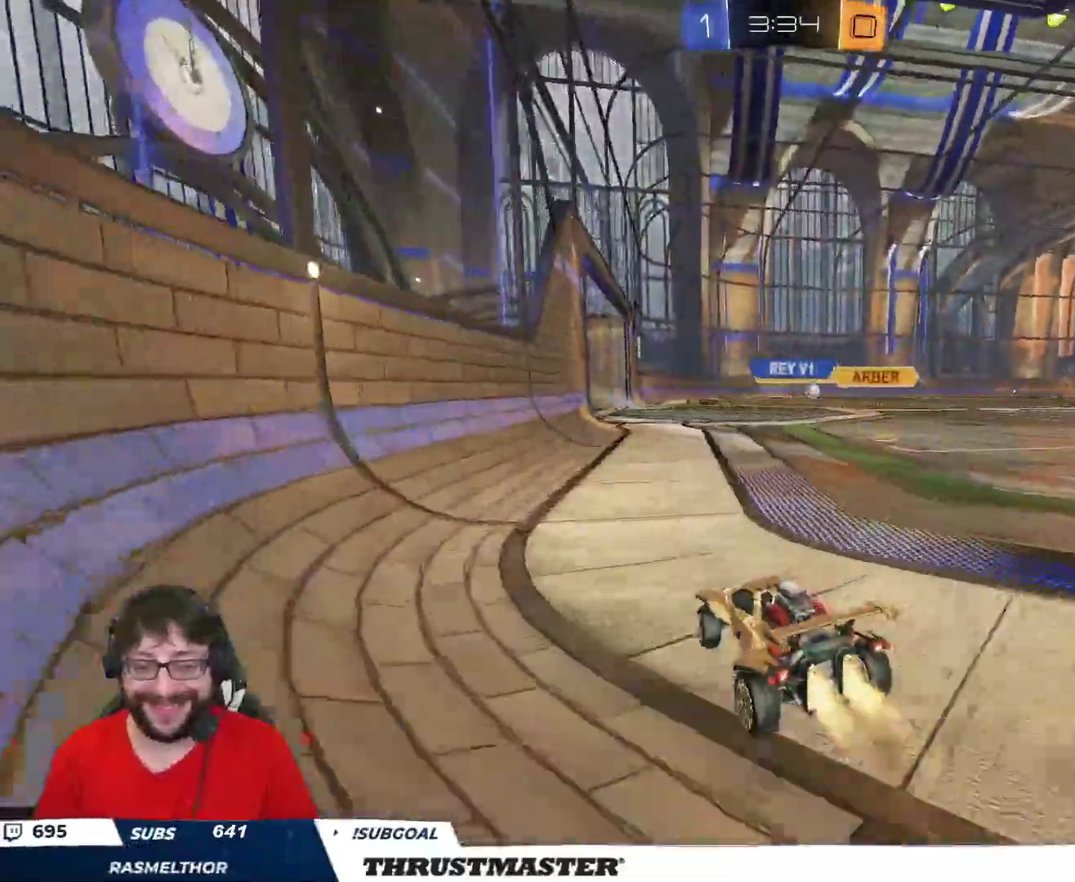
{"buttons": ["A", "L2", "R2"], "left_stick": "up", "right_stick": "center", "events": [[333, "B", "up"], [367, "left_stick", "center"], [450, "A", "down"], [467, "left_stick", "up"], [483, "L2", "down"]]}
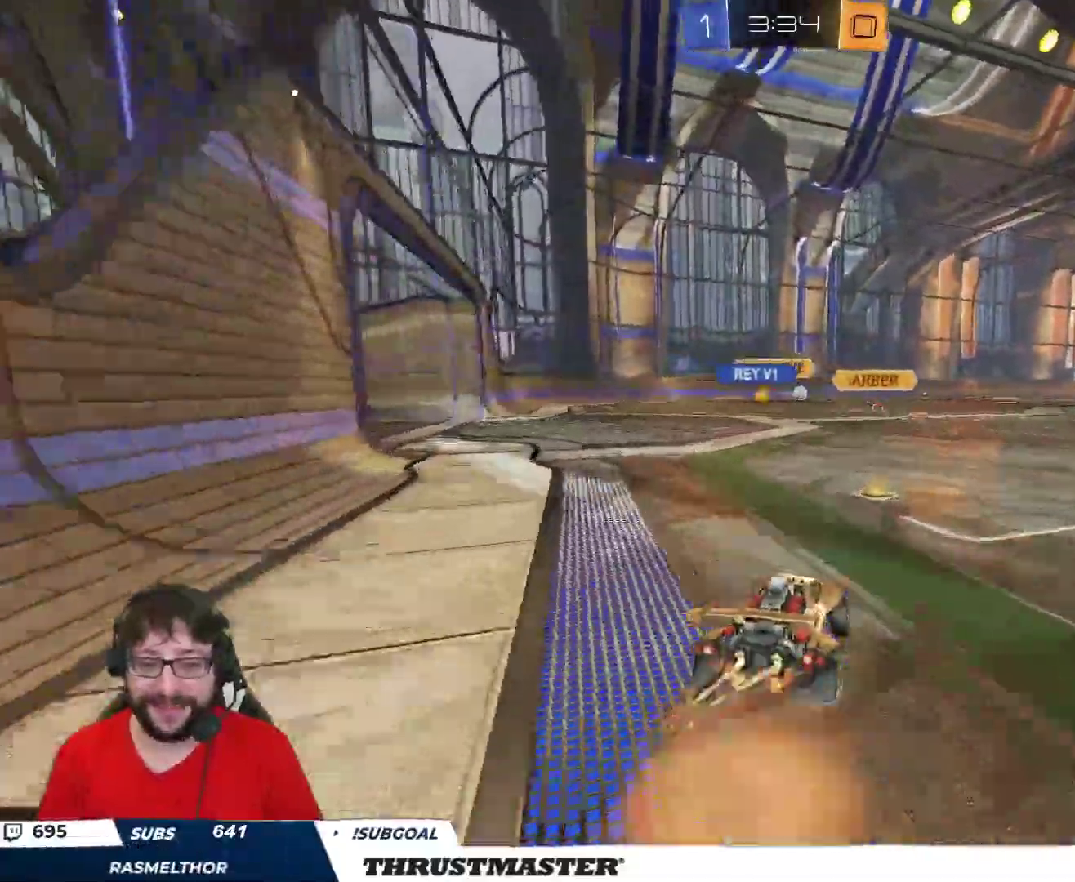
{"buttons": ["R2"], "left_stick": "up", "right_stick": "center", "events": [[17, "A", "up"], [83, "A", "down"], [150, "A", "up"], [167, "L2", "up"]]}
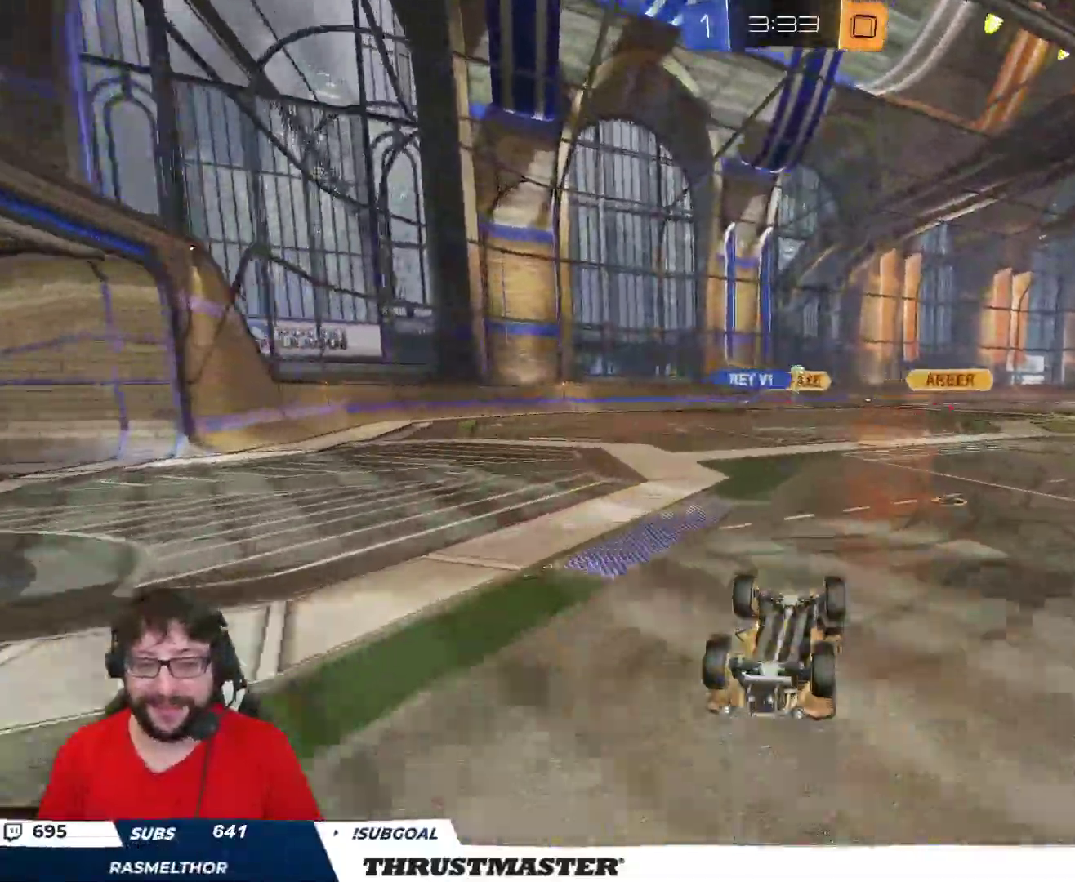
{"buttons": ["R2"], "left_stick": "center", "right_stick": "center", "events": [[17, "left_stick", "center"]]}
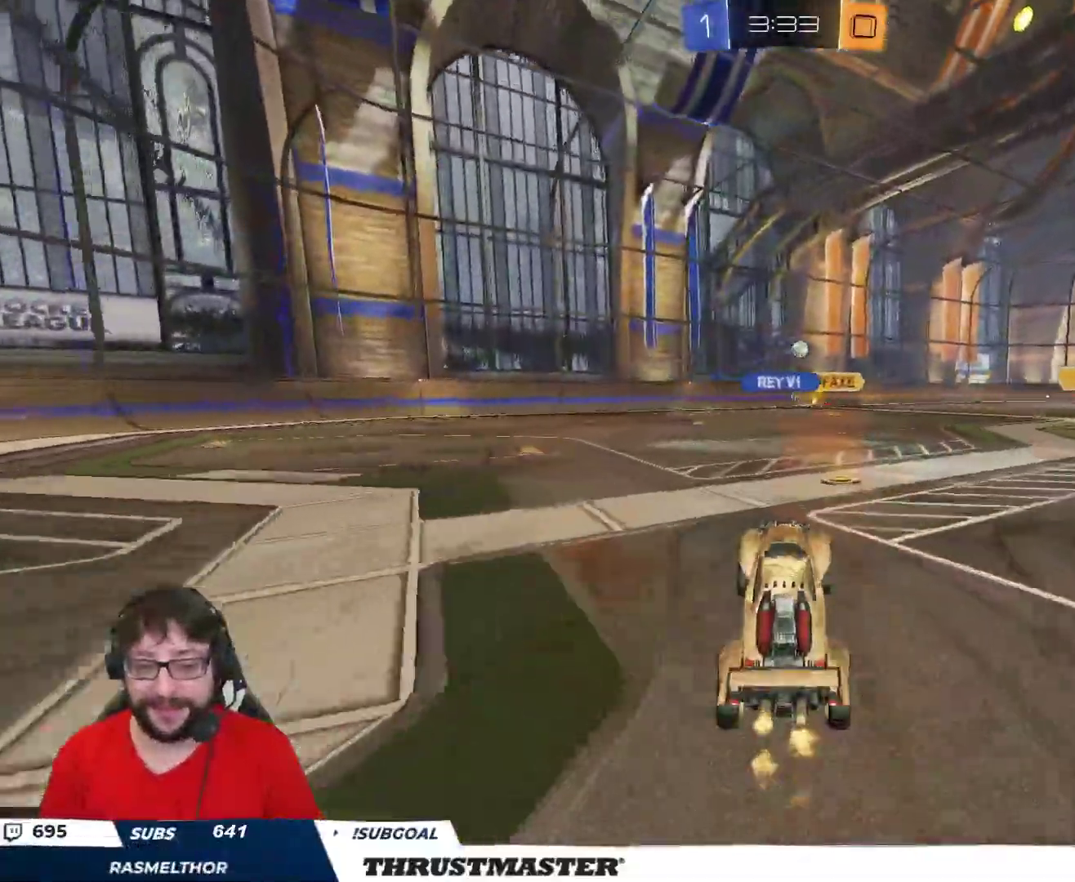
{"buttons": ["L2", "R2"], "left_stick": "right", "right_stick": "center", "events": [[100, "left_stick", "right"], [233, "left_stick", "center"], [250, "A", "down"], [250, "B", "down"], [300, "left_stick", "right"], [333, "A", "up"], [333, "L2", "down"], [350, "A", "down"], [433, "A", "up"], [450, "B", "up"]]}
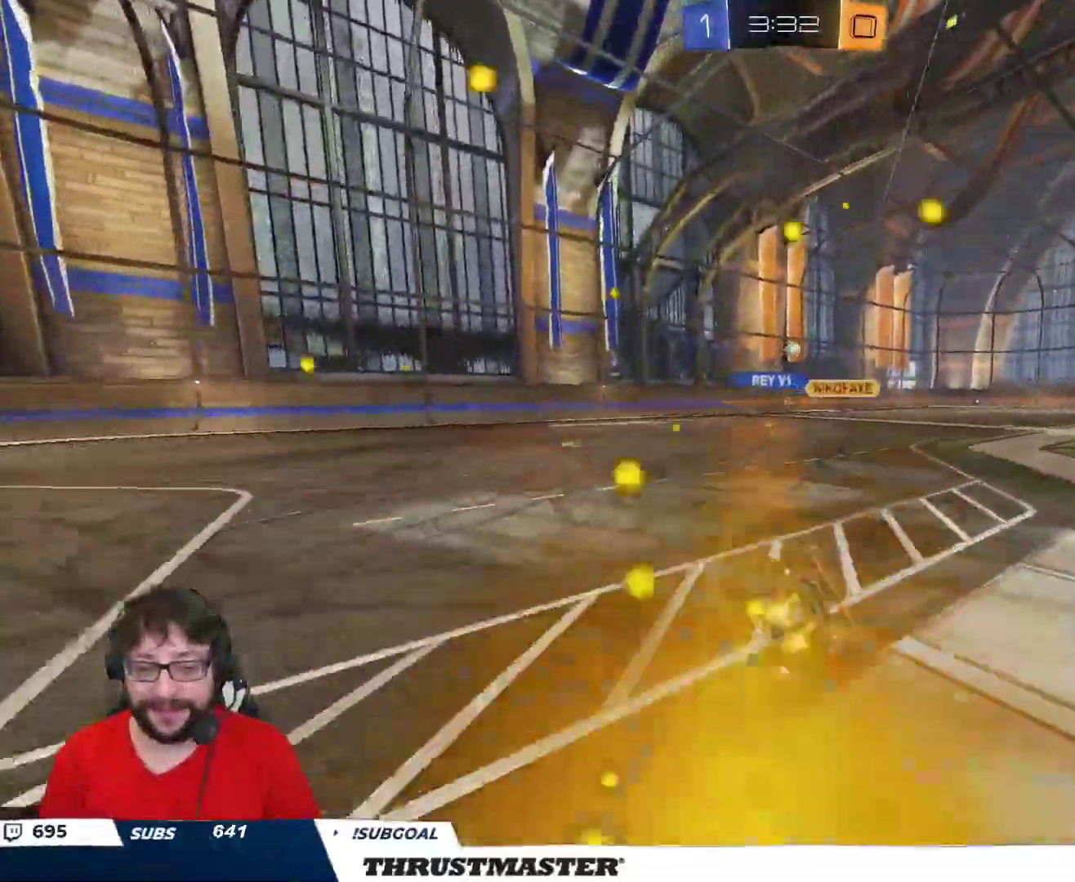
{"buttons": [], "left_stick": "right", "right_stick": "center", "events": [[33, "R2", "up"], [100, "R2", "down"], [417, "R2", "up"], [483, "L2", "up"]]}
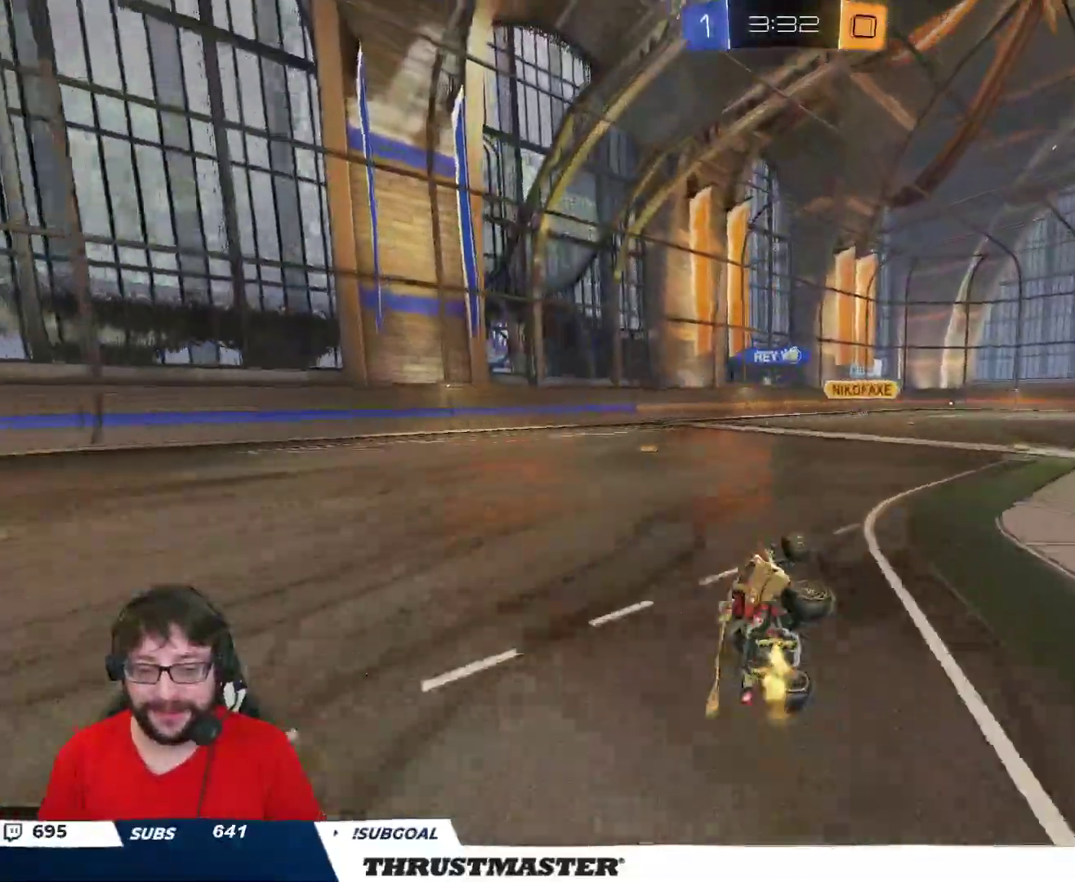
{"buttons": ["R2"], "left_stick": "center", "right_stick": "center", "events": [[133, "left_stick", "center"], [383, "R2", "down"]]}
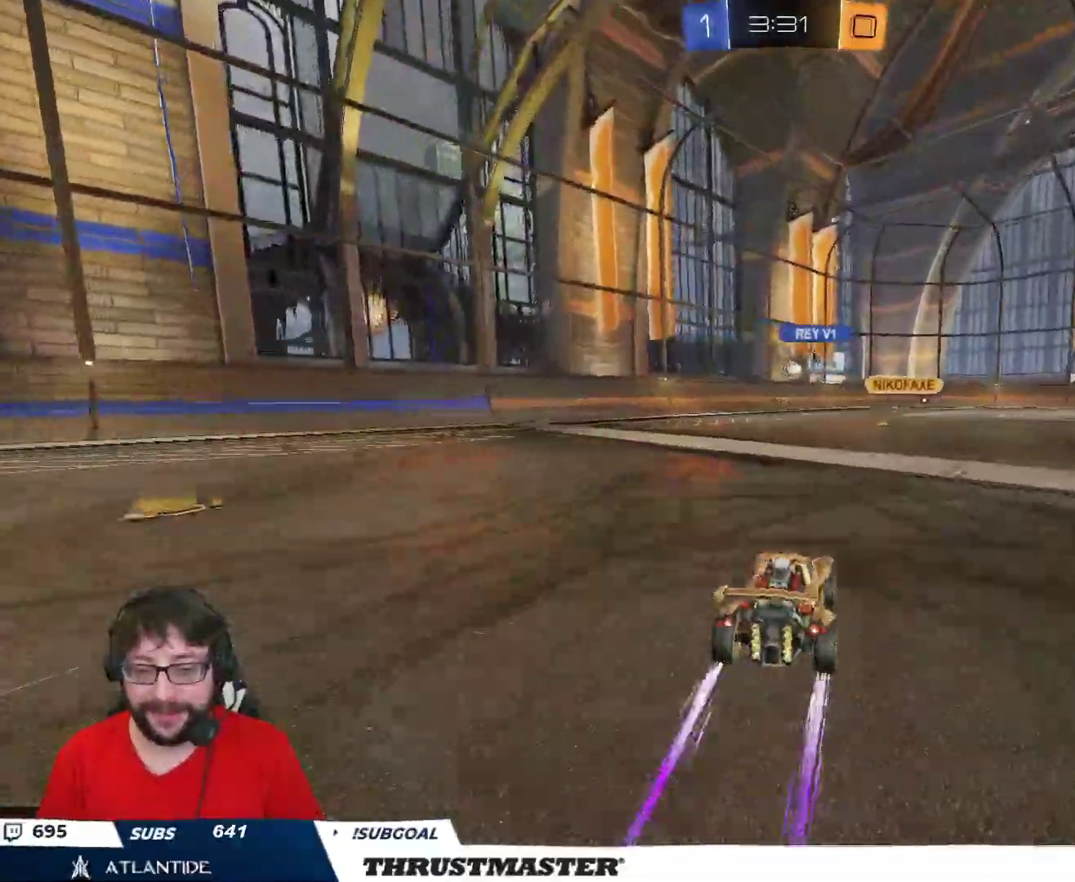
{"buttons": ["R2"], "left_stick": "center", "right_stick": "center", "events": [[83, "left_stick", "up-left"], [133, "R2", "up"], [200, "R2", "down"], [317, "left_stick", "center"]]}
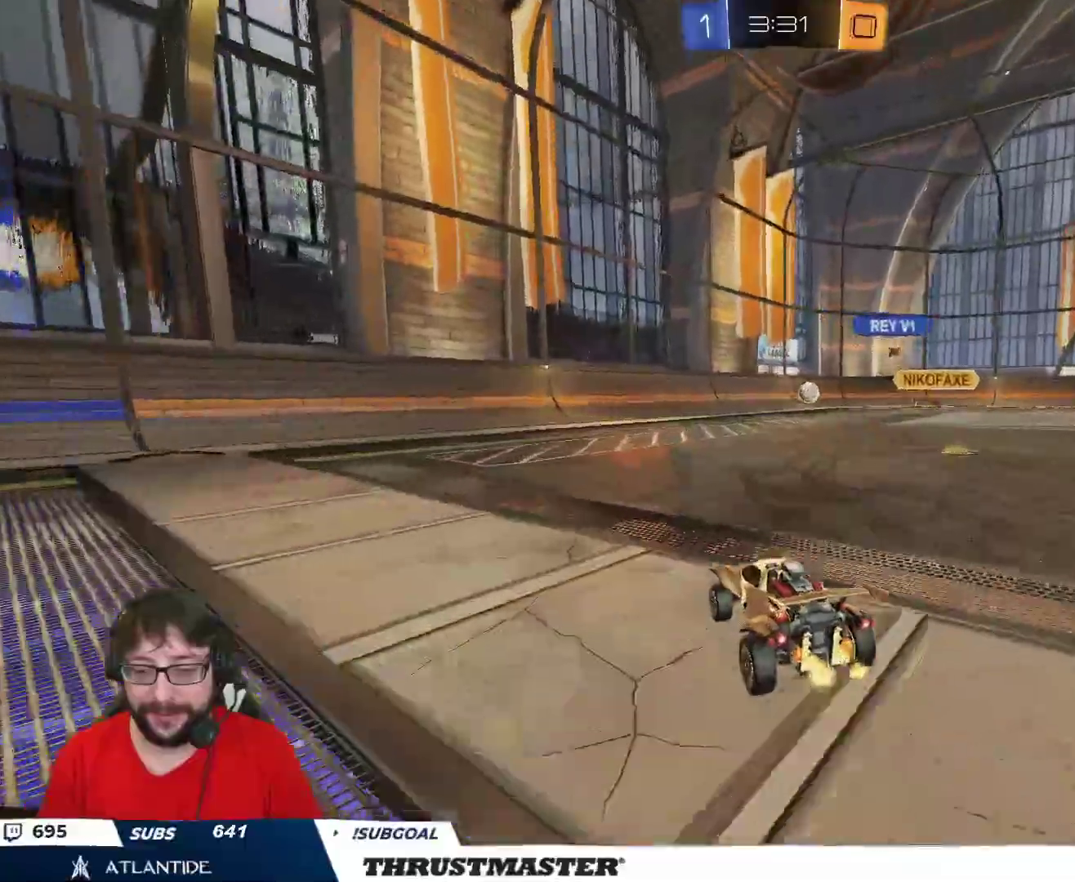
{"buttons": ["R2"], "left_stick": "center", "right_stick": "center", "events": []}
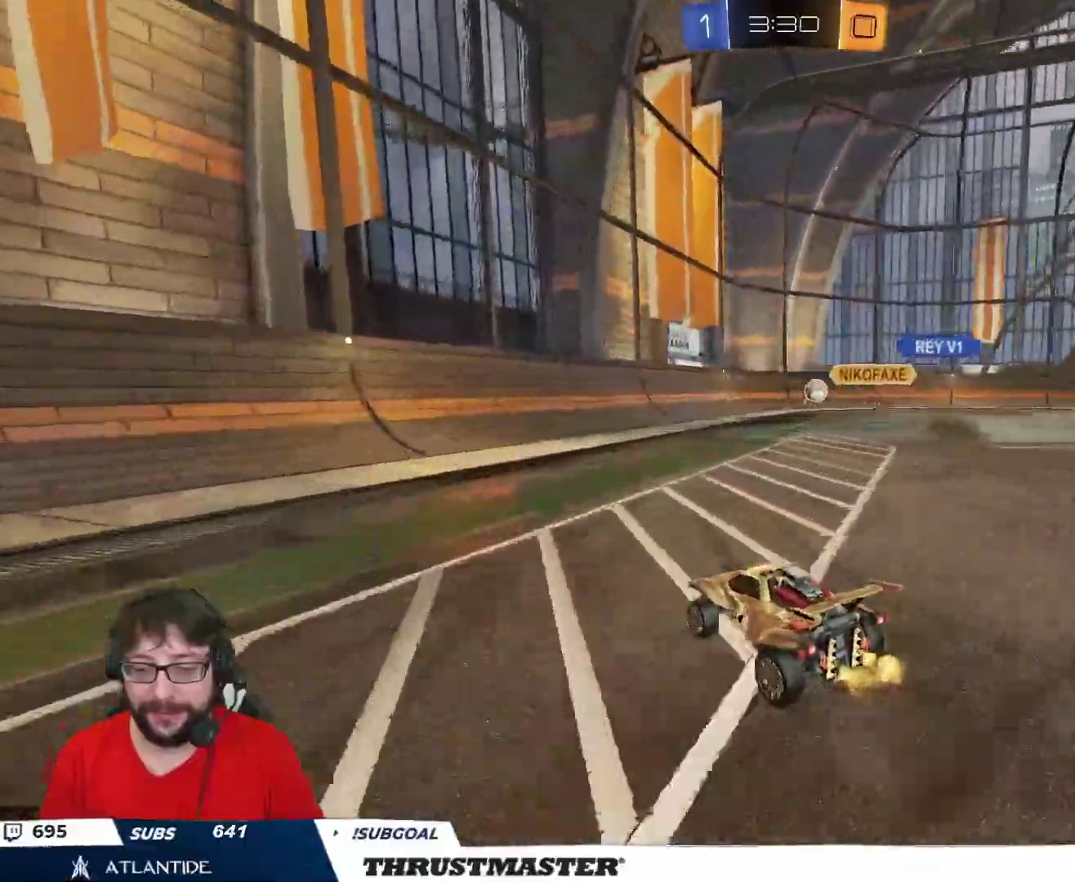
{"buttons": [], "left_stick": "center", "right_stick": "center", "events": [[183, "left_stick", "right"], [233, "R2", "up"], [500, "left_stick", "center"]]}
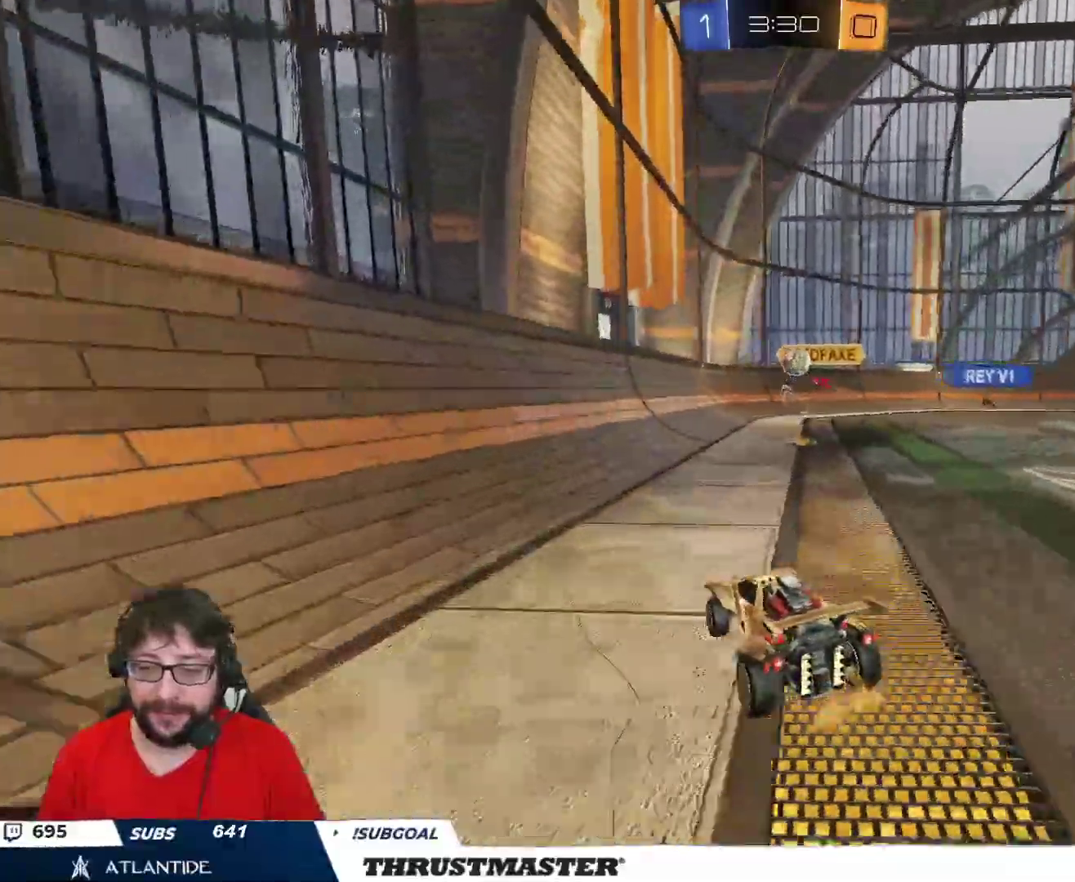
{"buttons": ["L2", "R2"], "left_stick": "left", "right_stick": "center", "events": [[117, "left_stick", "up-left"], [183, "left_stick", "left"], [250, "L2", "down"], [367, "L2", "up"], [467, "L2", "down"], [467, "R2", "down"]]}
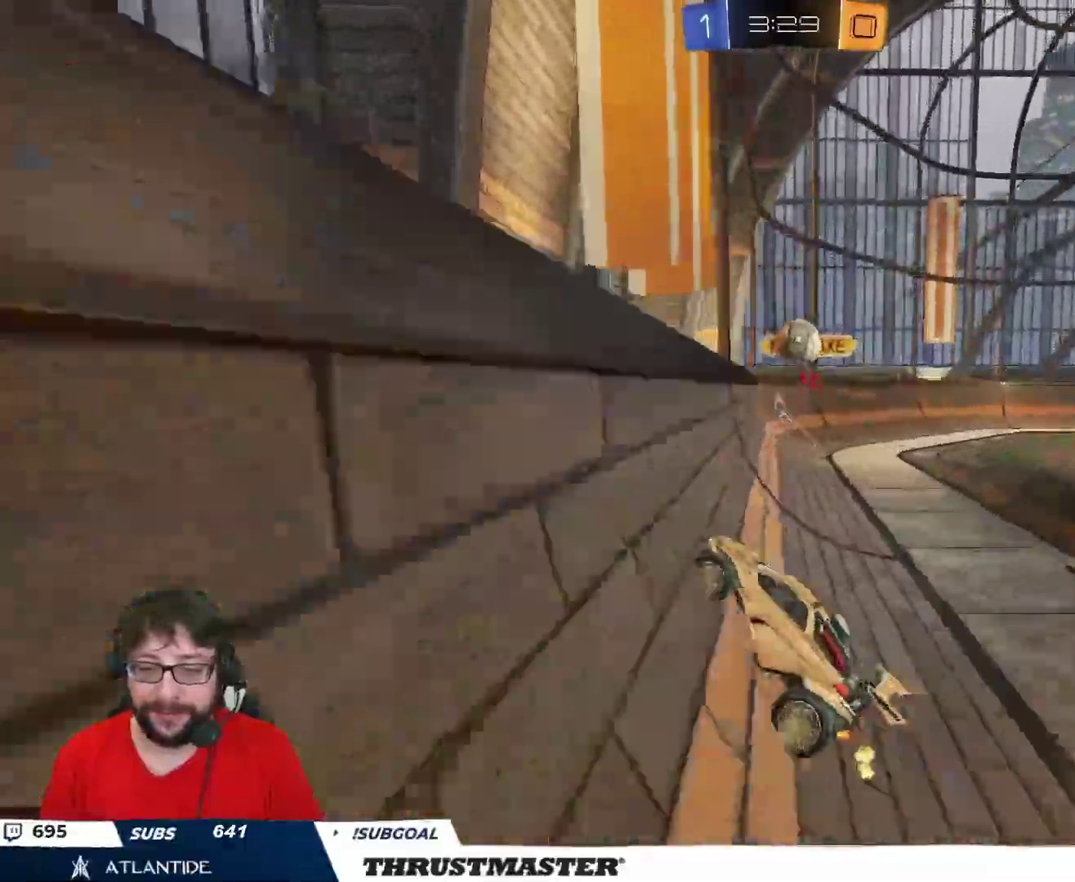
{"buttons": ["B", "R2"], "left_stick": "left", "right_stick": "center", "events": [[50, "L2", "up"], [250, "B", "down"]]}
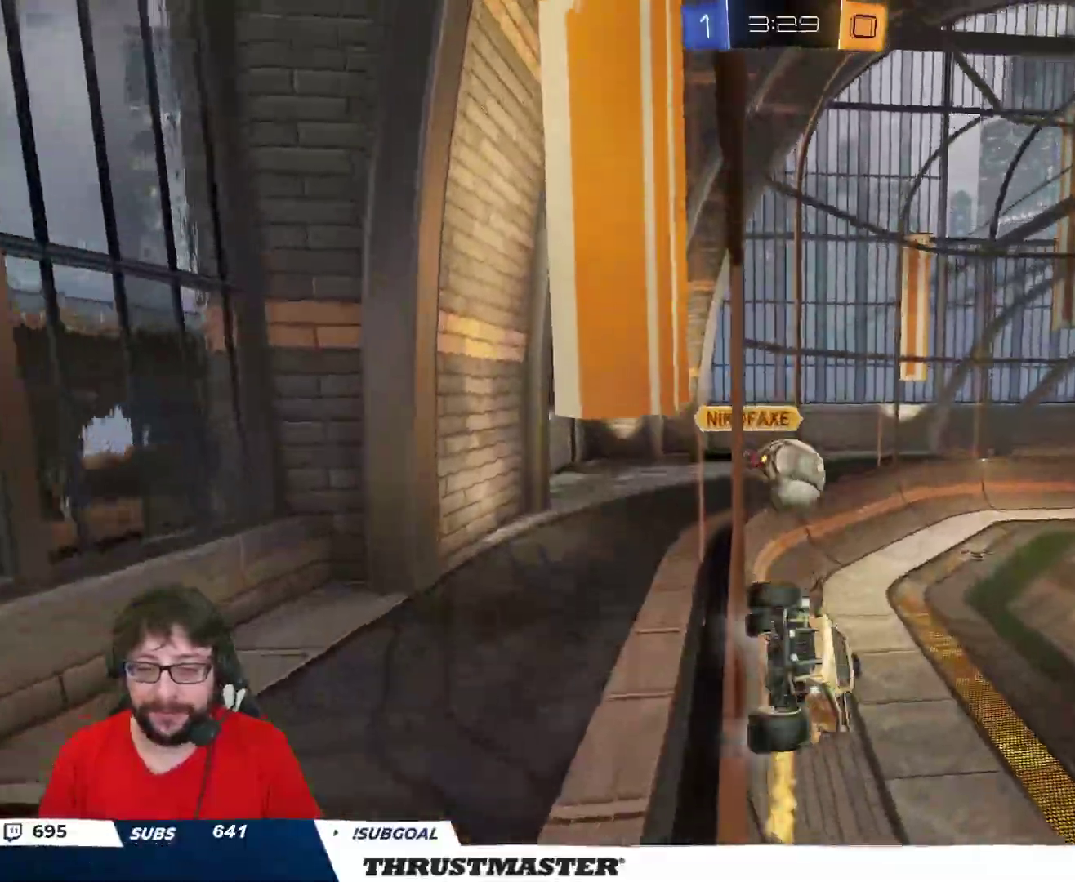
{"buttons": ["B", "R2"], "left_stick": "center", "right_stick": "center", "events": [[417, "left_stick", "center"]]}
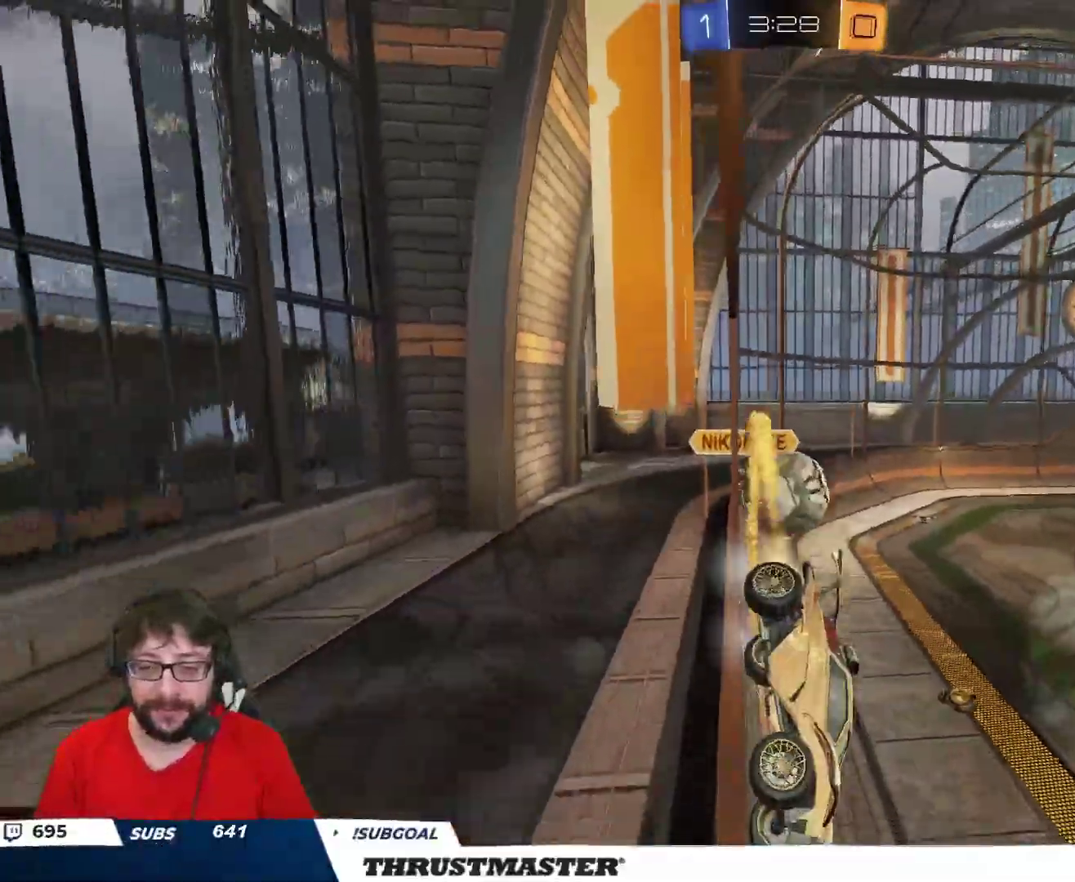
{"buttons": ["B", "R2"], "left_stick": "center", "right_stick": "center", "events": [[167, "B", "up"], [400, "left_stick", "left"], [467, "B", "down"], [483, "left_stick", "center"]]}
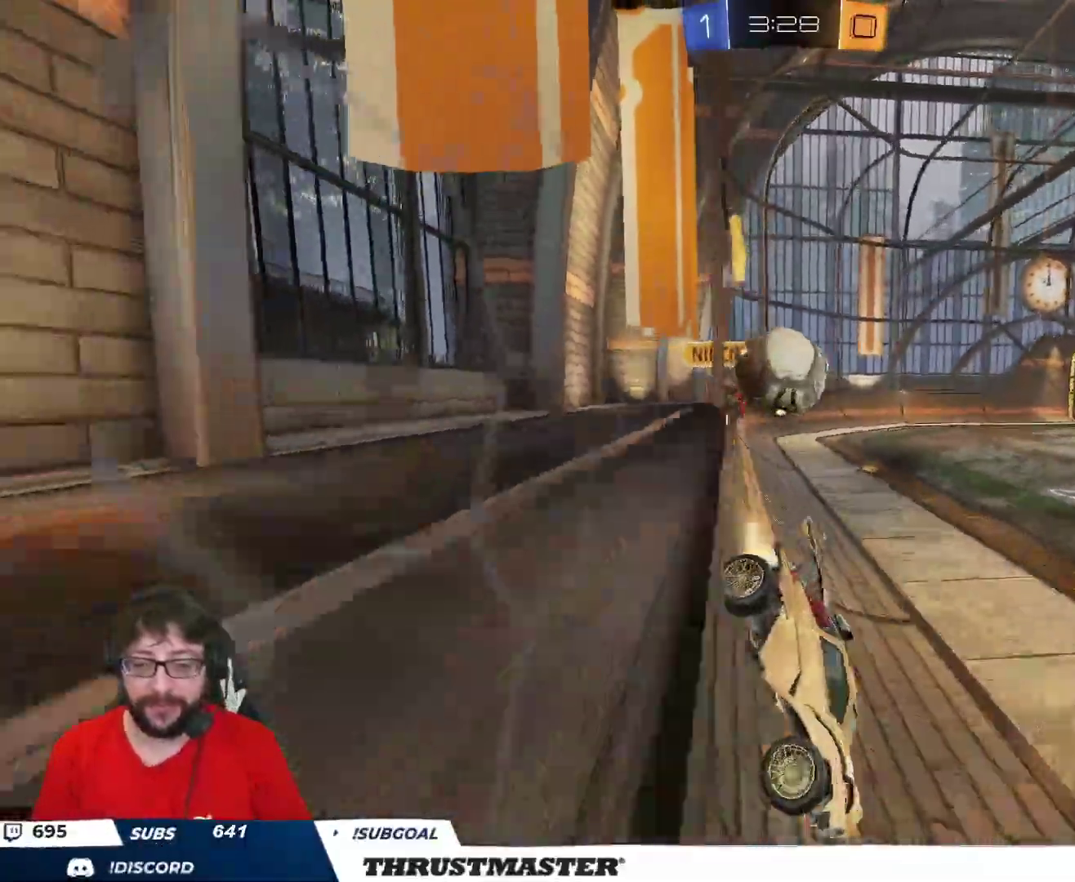
{"buttons": ["R2"], "left_stick": "right", "right_stick": "center", "events": [[200, "B", "up"], [233, "left_stick", "right"]]}
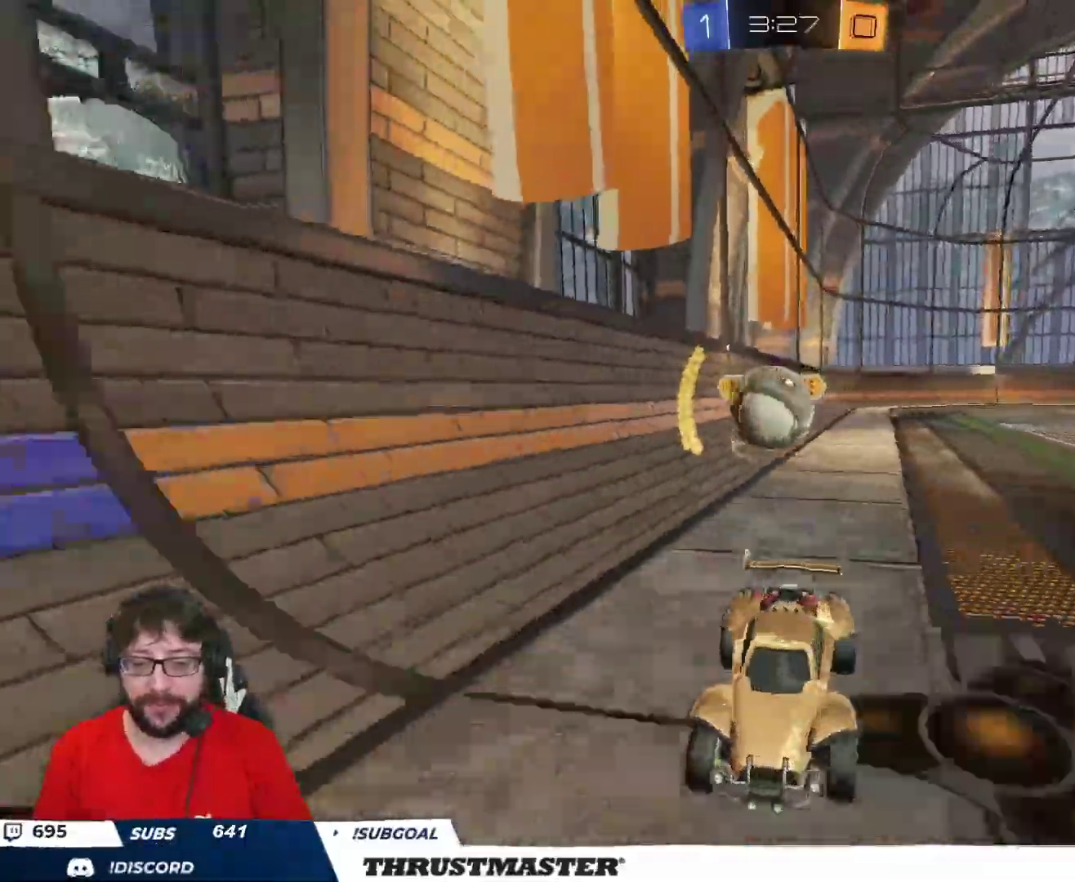
{"buttons": [], "left_stick": "down-left", "right_stick": "center", "events": [[183, "left_stick", "left"], [217, "R2", "up"], [233, "L2", "down"], [283, "left_stick", "down-left"], [333, "L2", "up"]]}